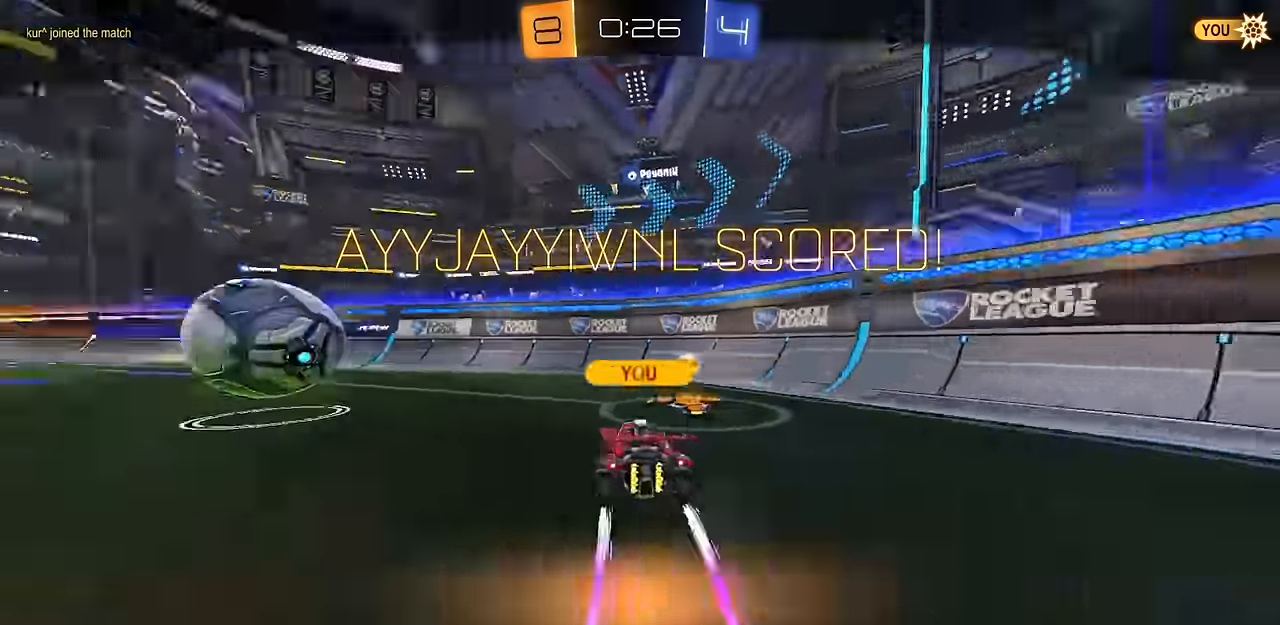
Gameplay with a controller (PlayStation layout); each line is a JSON object with the inputs held at the frame after it. "events" lists button and stick changes between this image and that frame as [ms after this image, input, new state], when the widget could be followed in between.
{"buttons": [], "left_stick": "center", "right_stick": "center", "events": [[83, "CROSS", "up"], [167, "CROSS", "down"], [267, "CROSS", "up"]]}
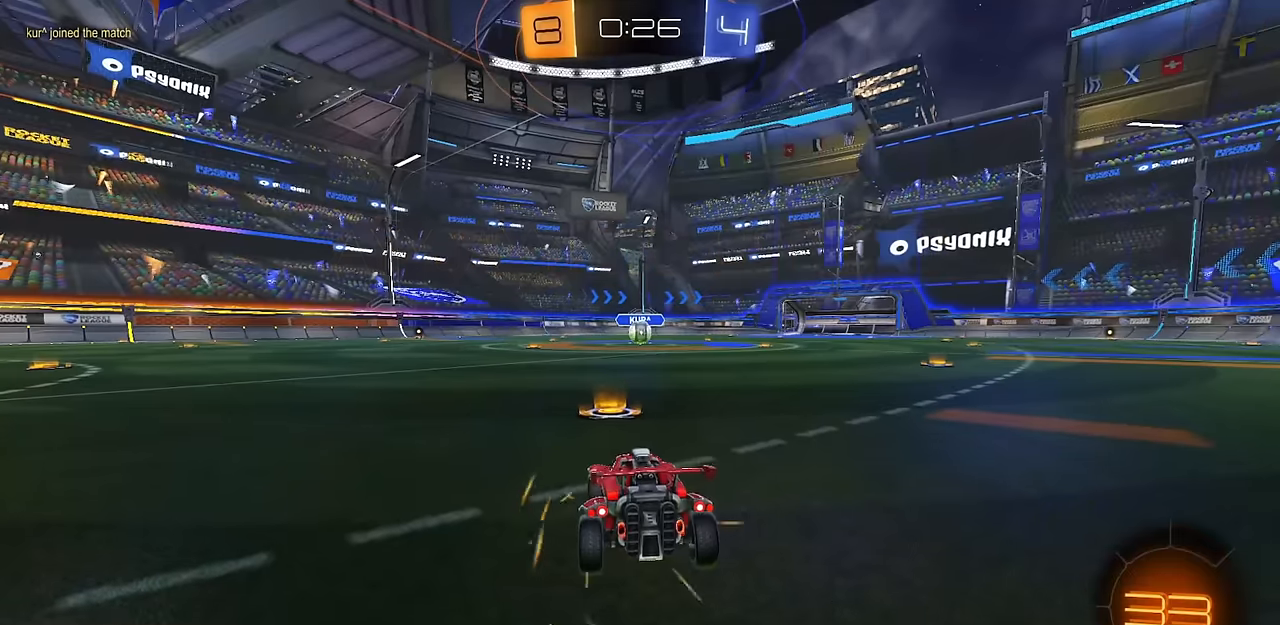
{"buttons": ["SQUARE"], "left_stick": "center", "right_stick": "center", "events": [[350, "SQUARE", "down"]]}
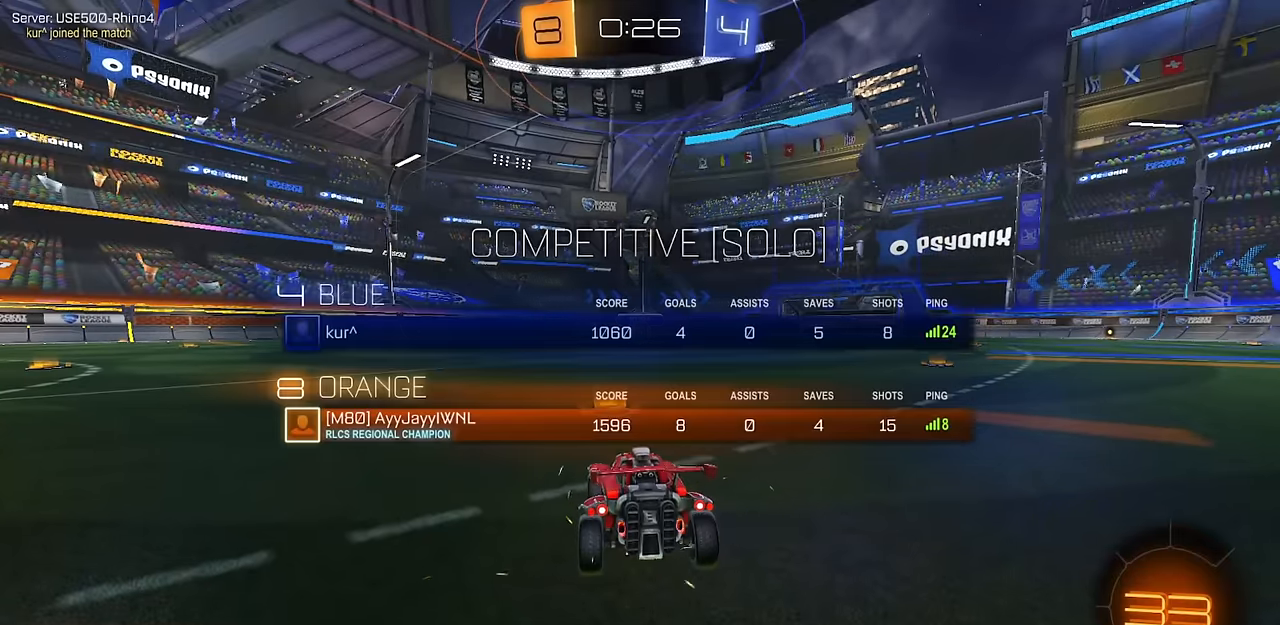
{"buttons": [], "left_stick": "center", "right_stick": "center", "events": [[334, "SQUARE", "up"]]}
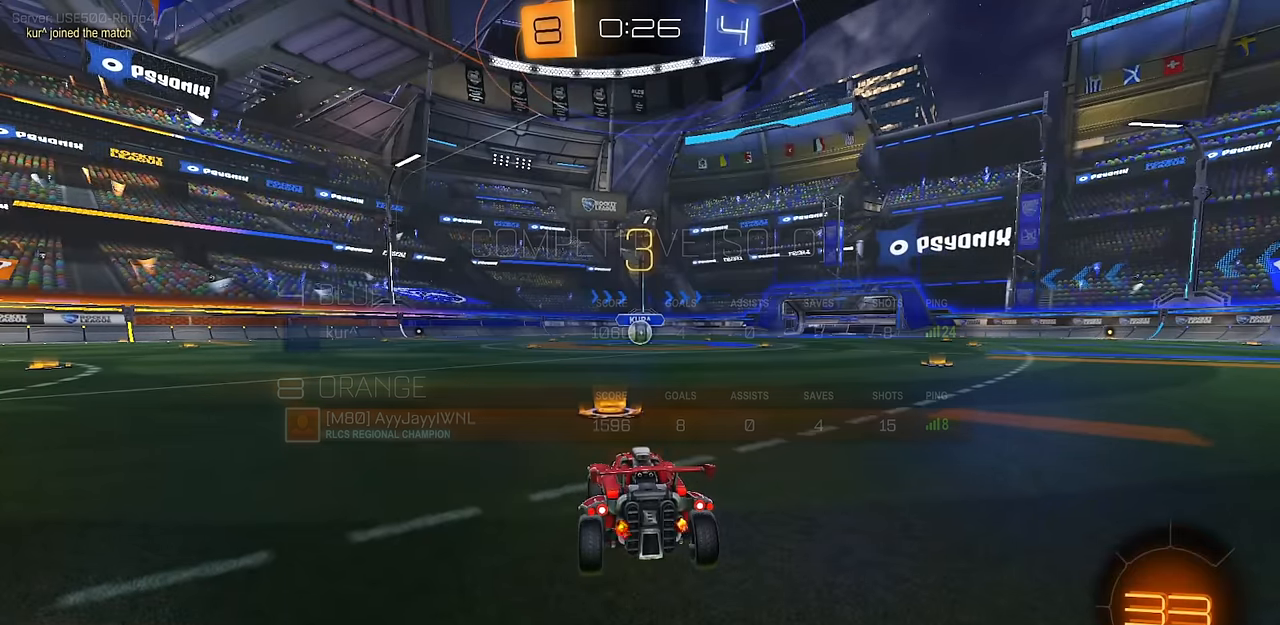
{"buttons": [], "left_stick": "center", "right_stick": "center", "events": [[317, "SQUARE", "down"], [434, "SQUARE", "up"]]}
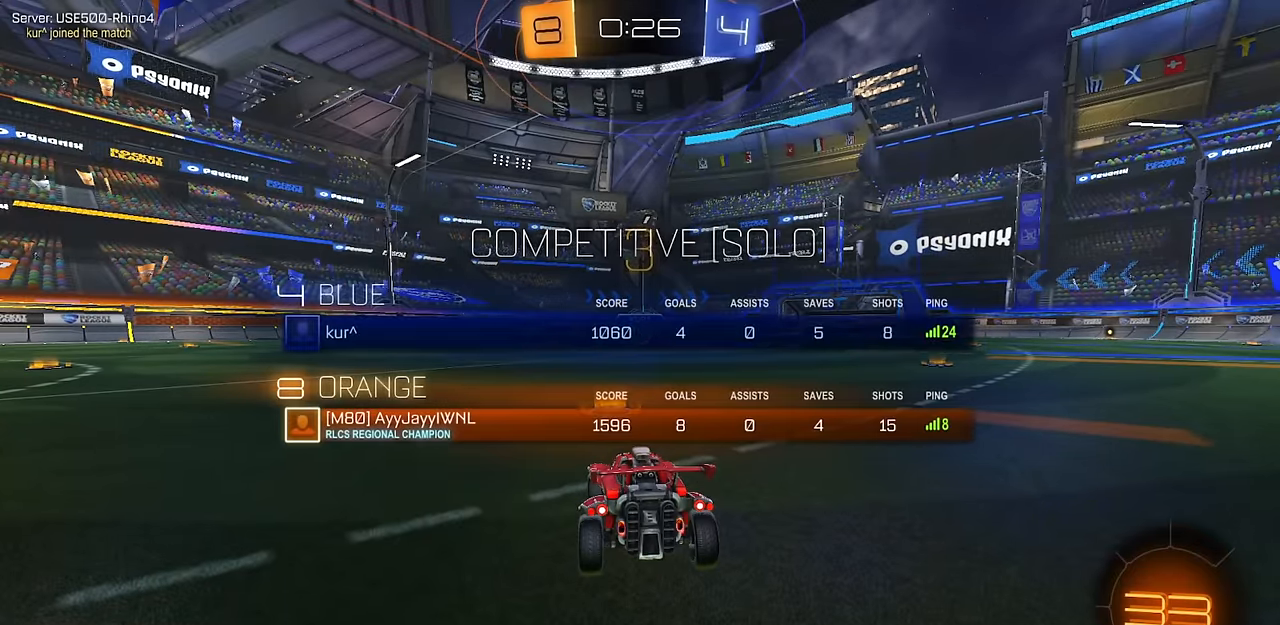
{"buttons": [], "left_stick": "center", "right_stick": "center", "events": [[251, "L3", "down"], [251, "R3", "down"], [351, "R3", "up"], [401, "R3", "down"], [484, "L3", "up"], [501, "R3", "up"]]}
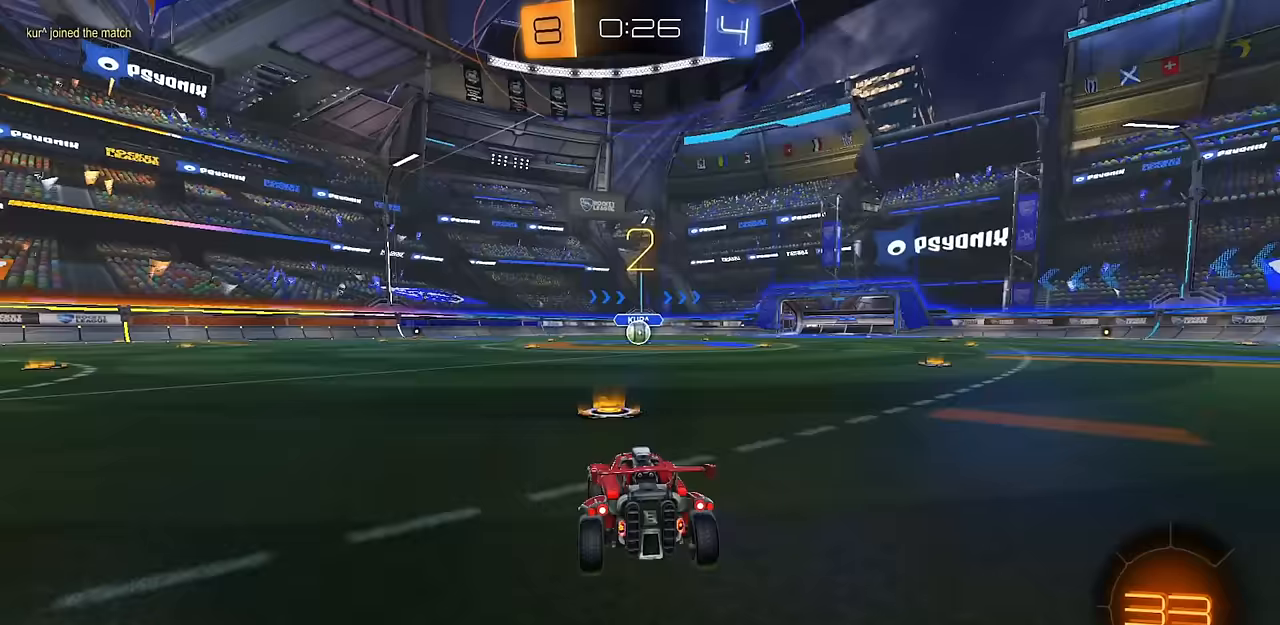
{"buttons": ["SQUARE", "R2"], "left_stick": "center", "right_stick": "center", "events": [[167, "SQUARE", "down"], [350, "SQUARE", "up"], [367, "R2", "down"], [467, "SQUARE", "down"]]}
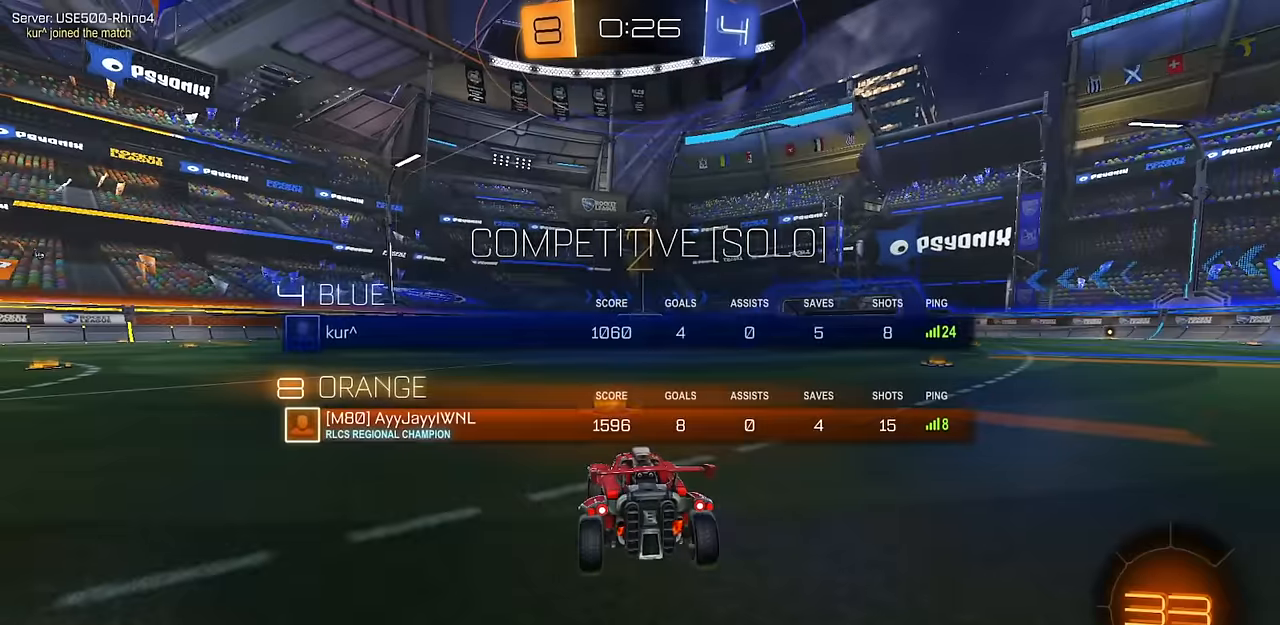
{"buttons": ["R2"], "left_stick": "center", "right_stick": "center", "events": [[133, "TRIANGLE", "down"], [250, "TRIANGLE", "up"], [317, "TRIANGLE", "down"], [433, "TRIANGLE", "up"], [467, "SQUARE", "up"]]}
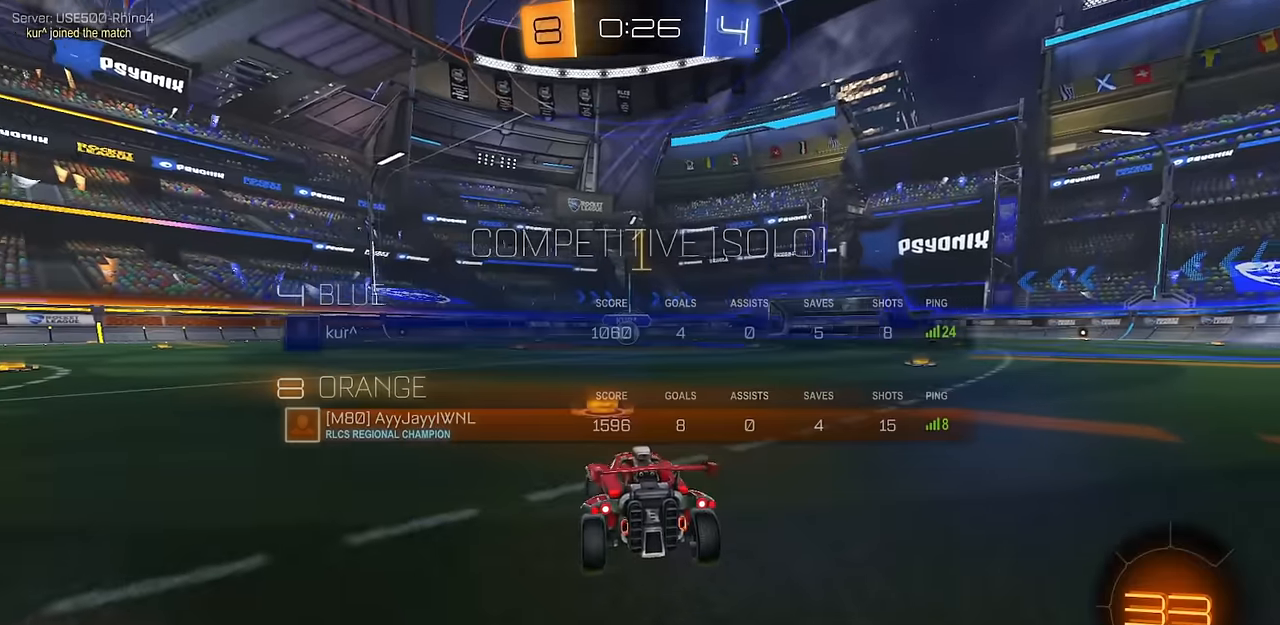
{"buttons": ["CIRCLE", "R2"], "left_stick": "center", "right_stick": "center", "events": [[83, "CIRCLE", "down"]]}
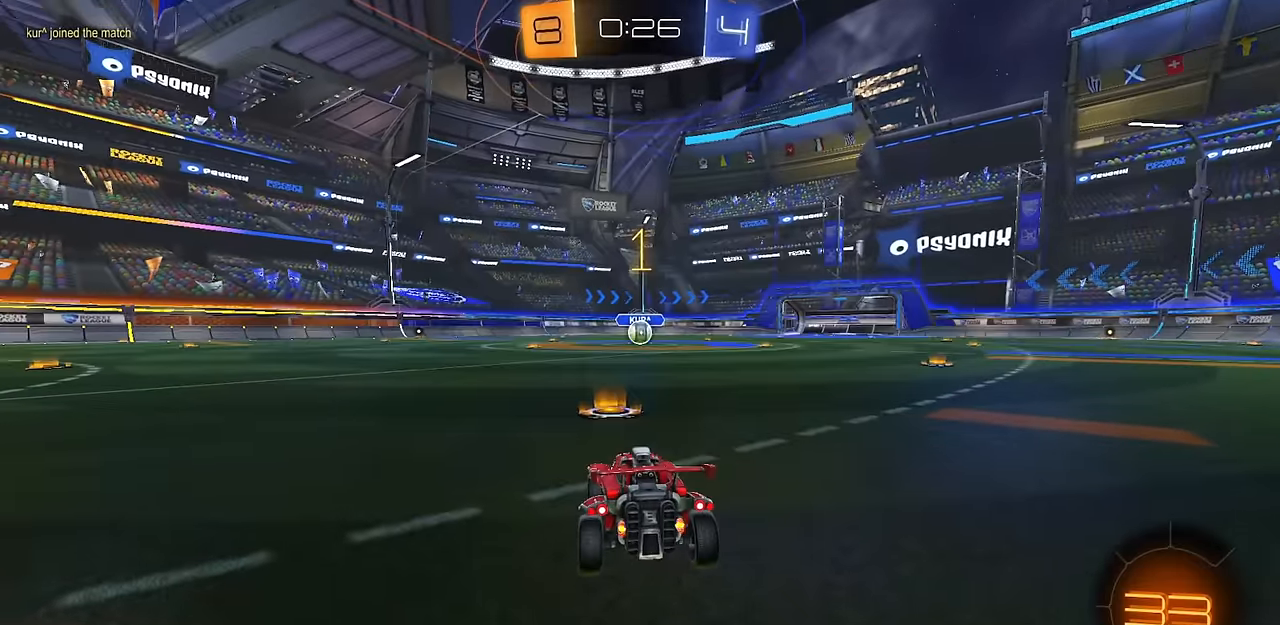
{"buttons": ["CIRCLE", "L1", "R2"], "left_stick": "up-right", "right_stick": "center", "events": [[333, "left_stick", "right"], [417, "CROSS", "down"], [417, "L1", "down"], [417, "left_stick", "up-right"], [433, "CROSS", "up"]]}
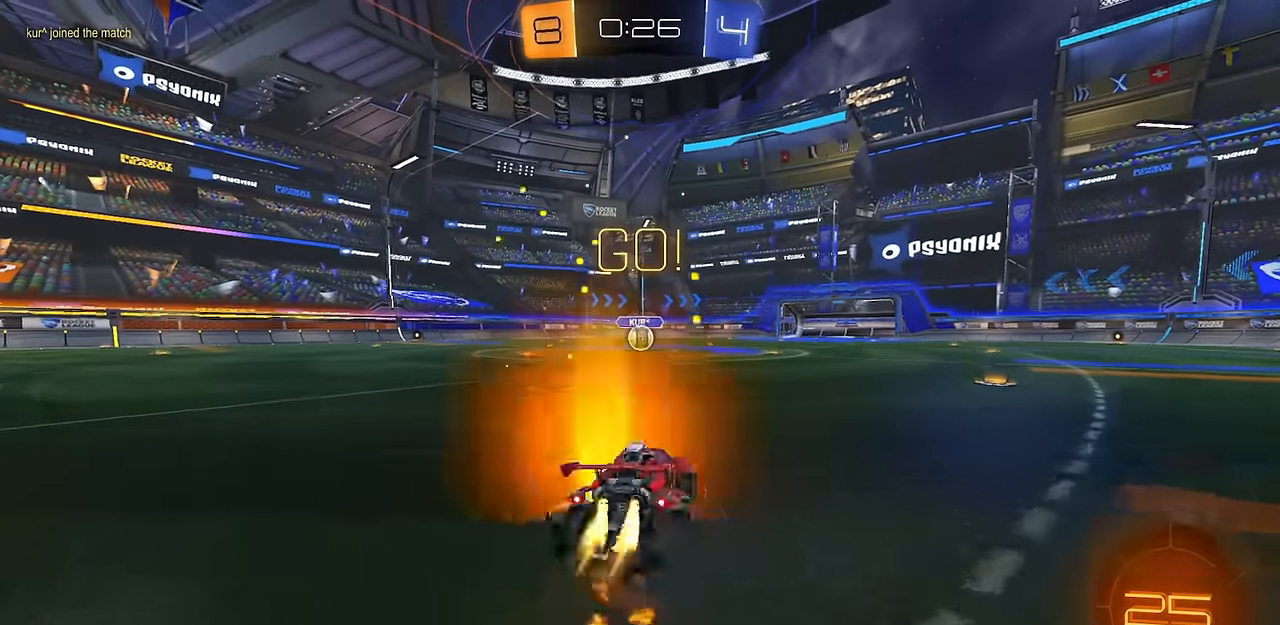
{"buttons": ["CIRCLE", "L1", "R2"], "left_stick": "down-right", "right_stick": "center", "events": [[17, "CROSS", "down"], [50, "left_stick", "down"], [83, "TRIANGLE", "down"], [184, "CROSS", "up"], [200, "TRIANGLE", "up"], [250, "TRIANGLE", "down"], [400, "TRIANGLE", "up"], [400, "left_stick", "down-right"]]}
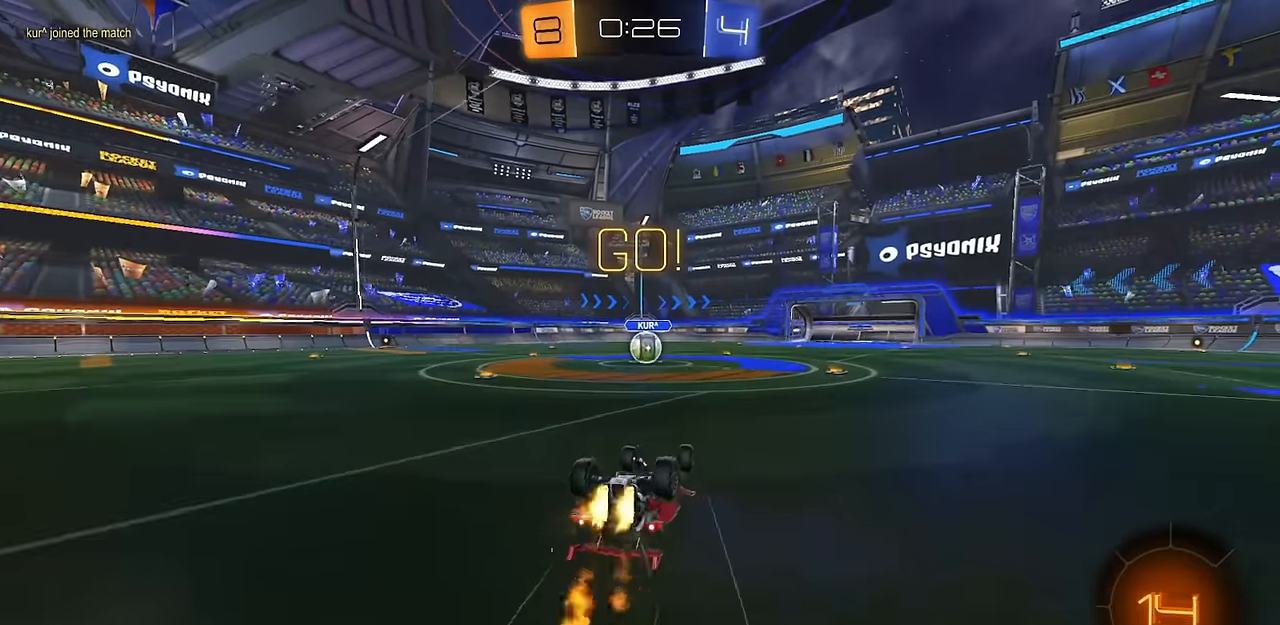
{"buttons": ["R2"], "left_stick": "left", "right_stick": "center", "events": [[116, "TRIANGLE", "down"], [116, "left_stick", "down-left"], [233, "TRIANGLE", "up"], [300, "L3", "down"], [367, "CIRCLE", "up"], [367, "L3", "up"], [400, "L1", "up"], [417, "left_stick", "left"]]}
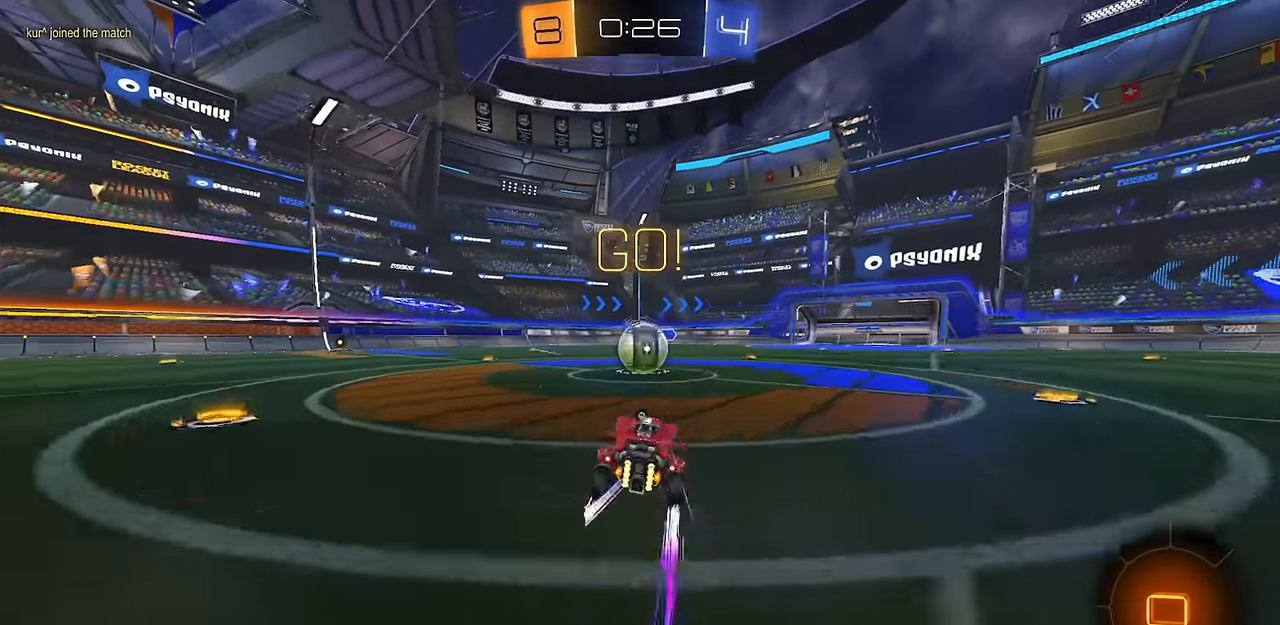
{"buttons": ["R2"], "left_stick": "up", "right_stick": "center", "events": [[33, "left_stick", "center"], [117, "CROSS", "down"], [150, "CROSS", "up"], [417, "left_stick", "up"]]}